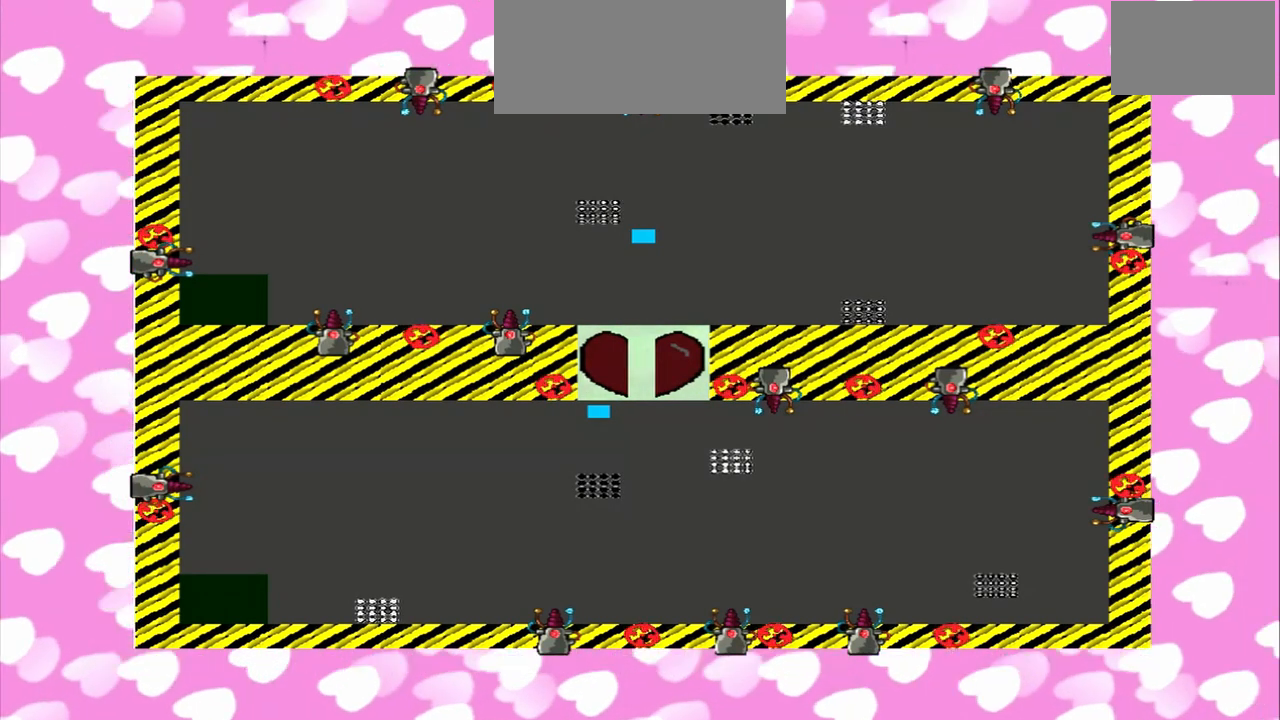
Gameplay with a controller (PlayStation layout); each line is a JSON object with the inputs held at the frame after it. "events" lists button and stick changes between this image and that frame as [ms after this image, input, new state], when the widget could be followed in between. Not read: L3 R3.
{"buttons": [], "left_stick": "center", "right_stick": "up", "events": [[500, "right_stick", "up"]]}
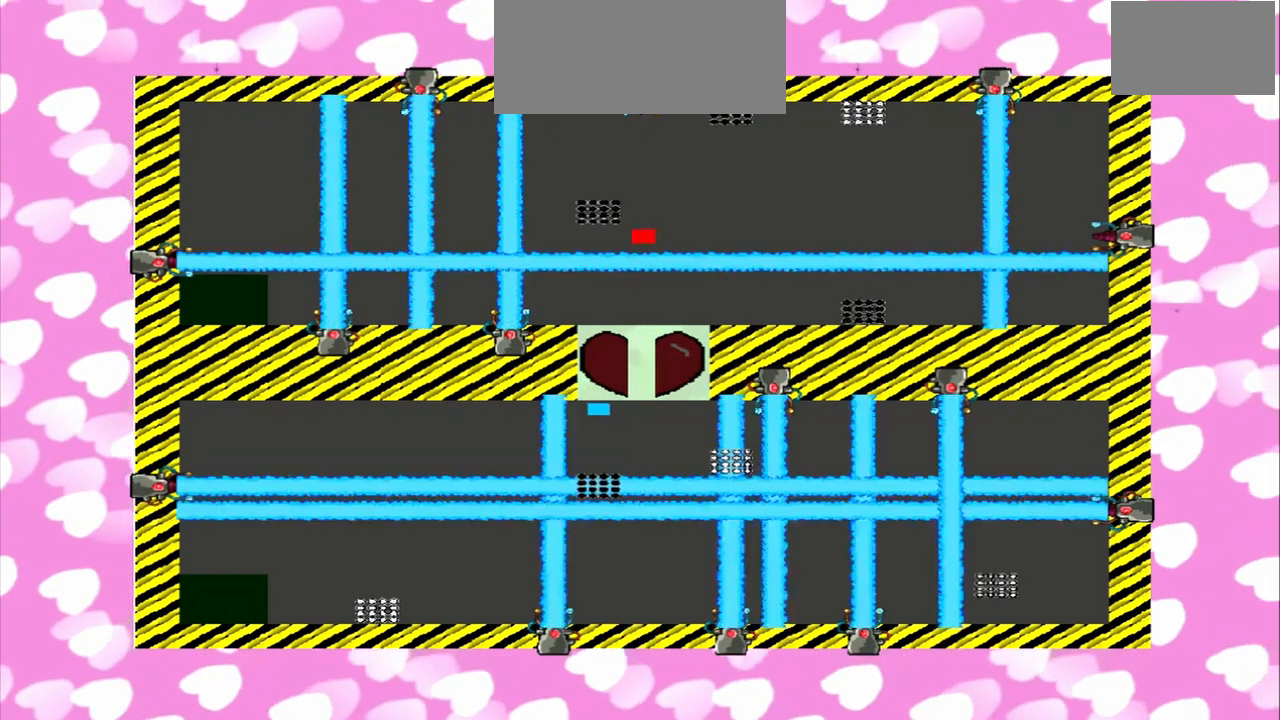
{"buttons": [], "left_stick": "center", "right_stick": "up", "events": []}
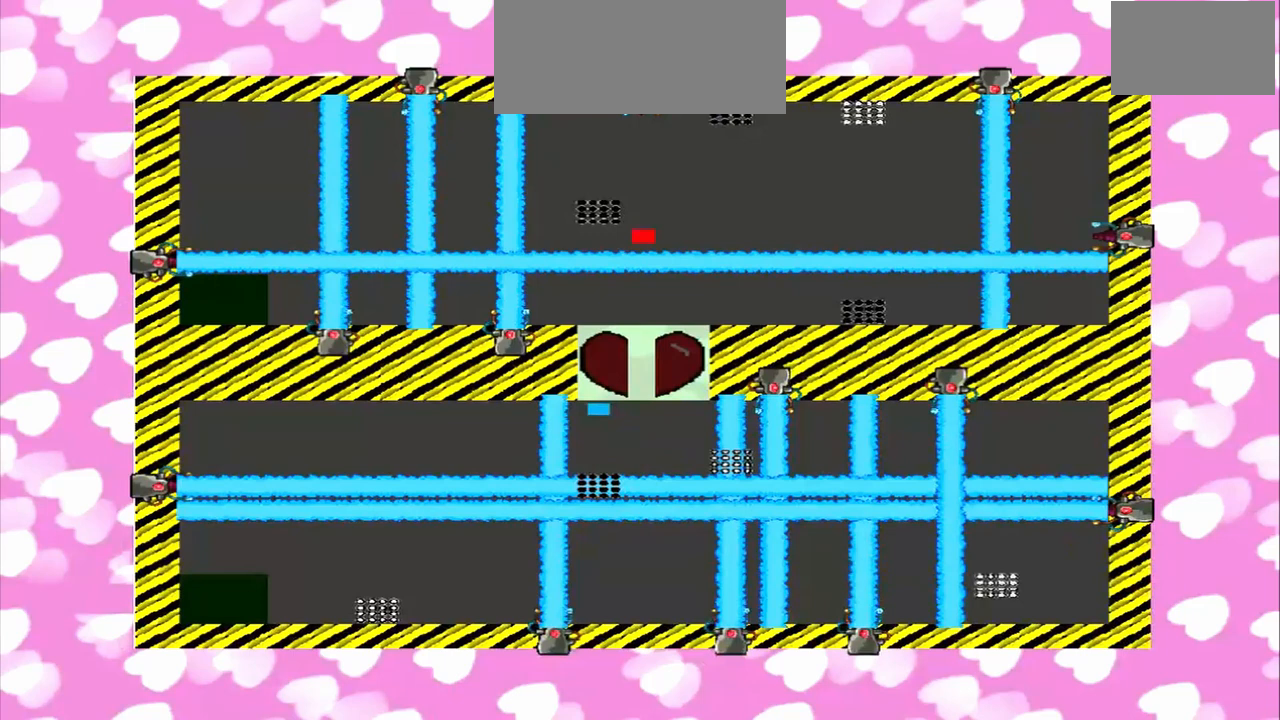
{"buttons": [], "left_stick": "center", "right_stick": "up", "events": []}
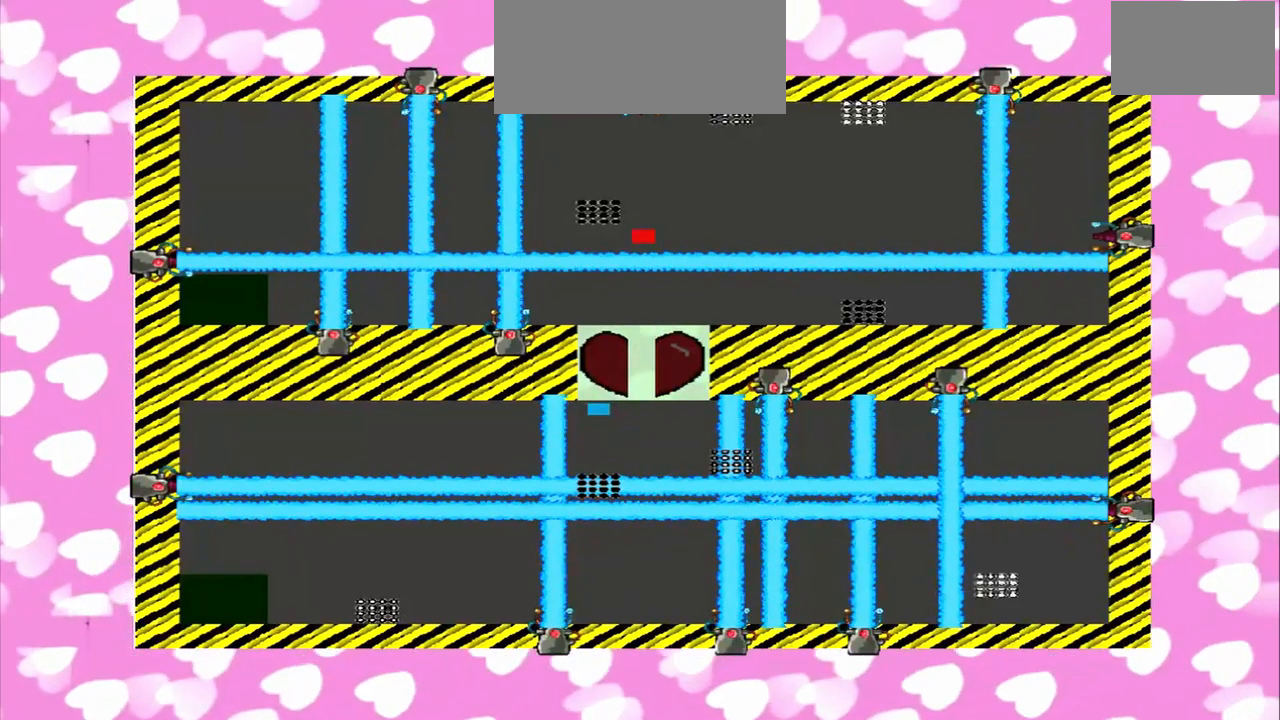
{"buttons": [], "left_stick": "center", "right_stick": "up", "events": []}
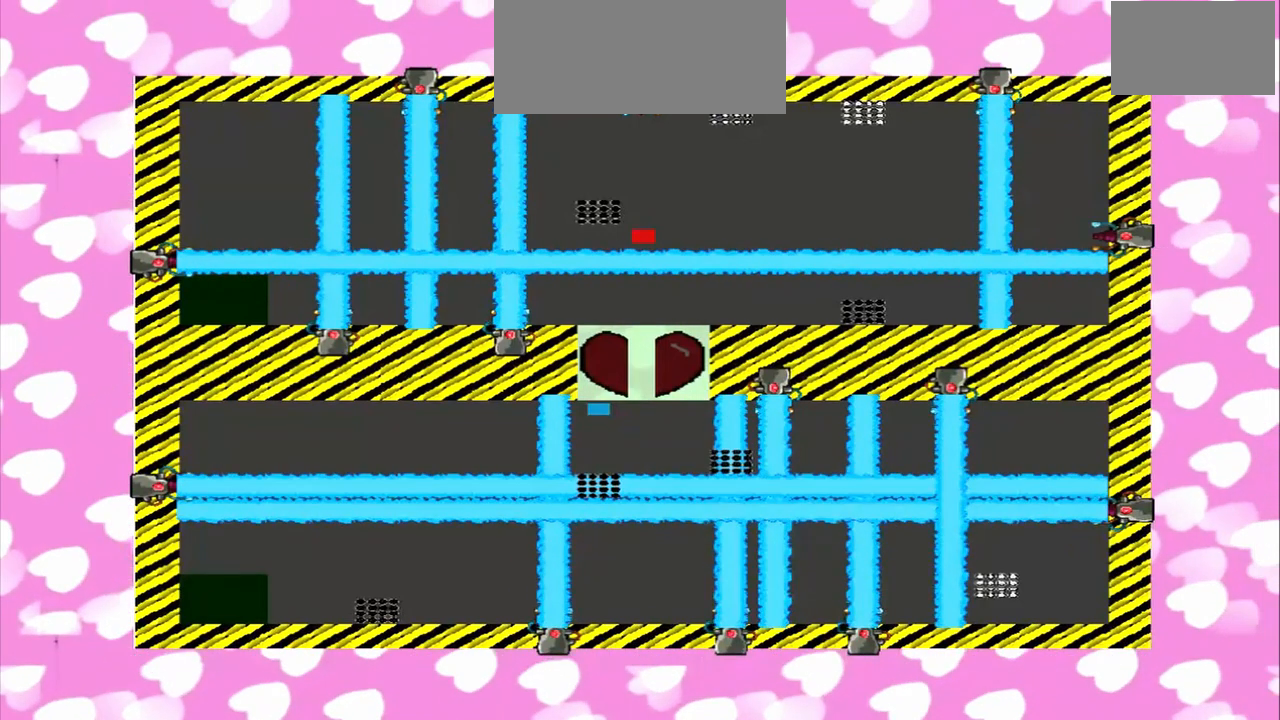
{"buttons": [], "left_stick": "center", "right_stick": "up", "events": []}
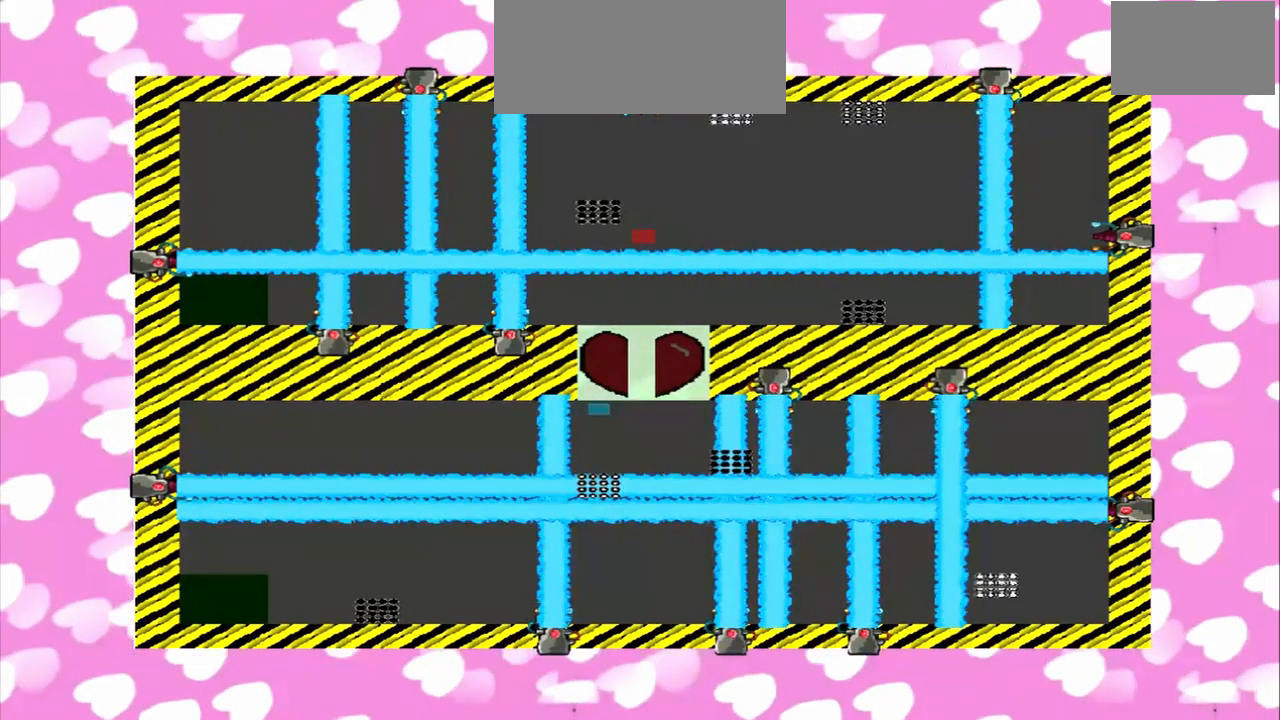
{"buttons": [], "left_stick": "center", "right_stick": "up", "events": []}
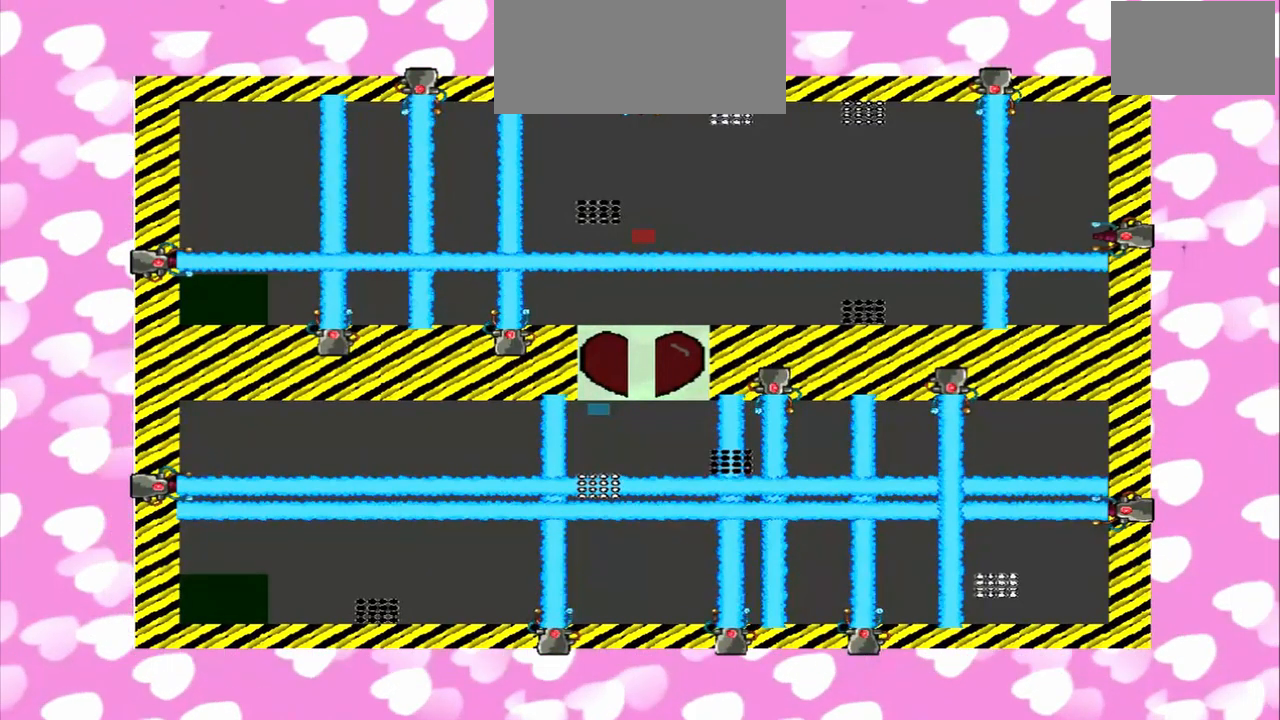
{"buttons": [], "left_stick": "center", "right_stick": "up", "events": []}
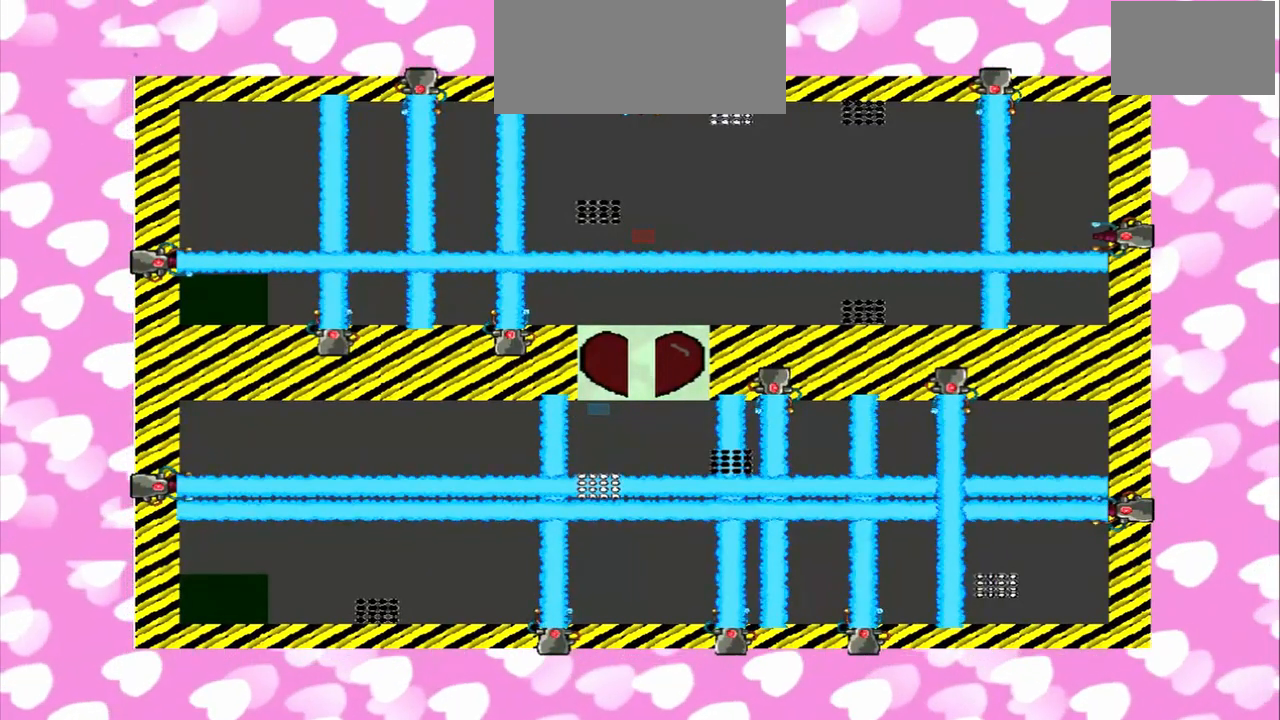
{"buttons": [], "left_stick": "center", "right_stick": "up", "events": []}